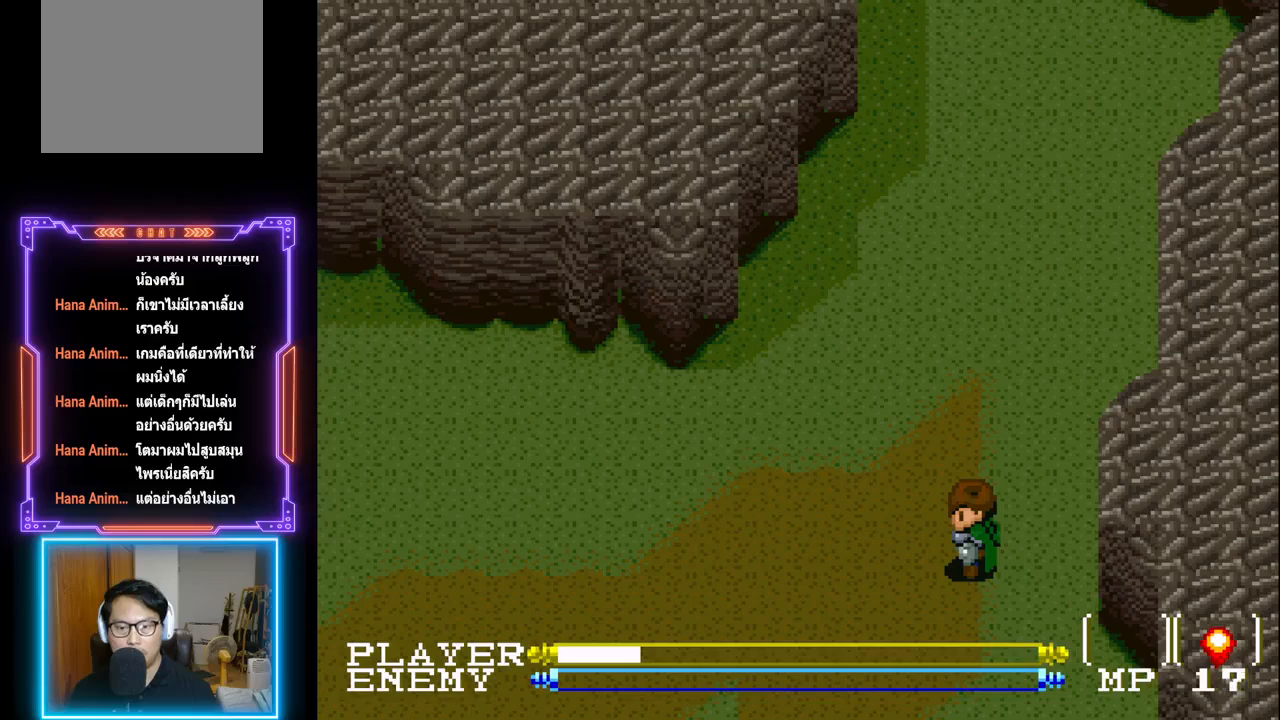
Gameplay with a controller (PlayStation layout); each line is a JSON object with the inputs held at the frame after it. "events" lists button and stick changes between this image and that frame as [ms after this image, input, new state], when the widget could be followed in between. Not read: L3 R3 right_stick.
{"buttons": [], "left_stick": "center", "events": []}
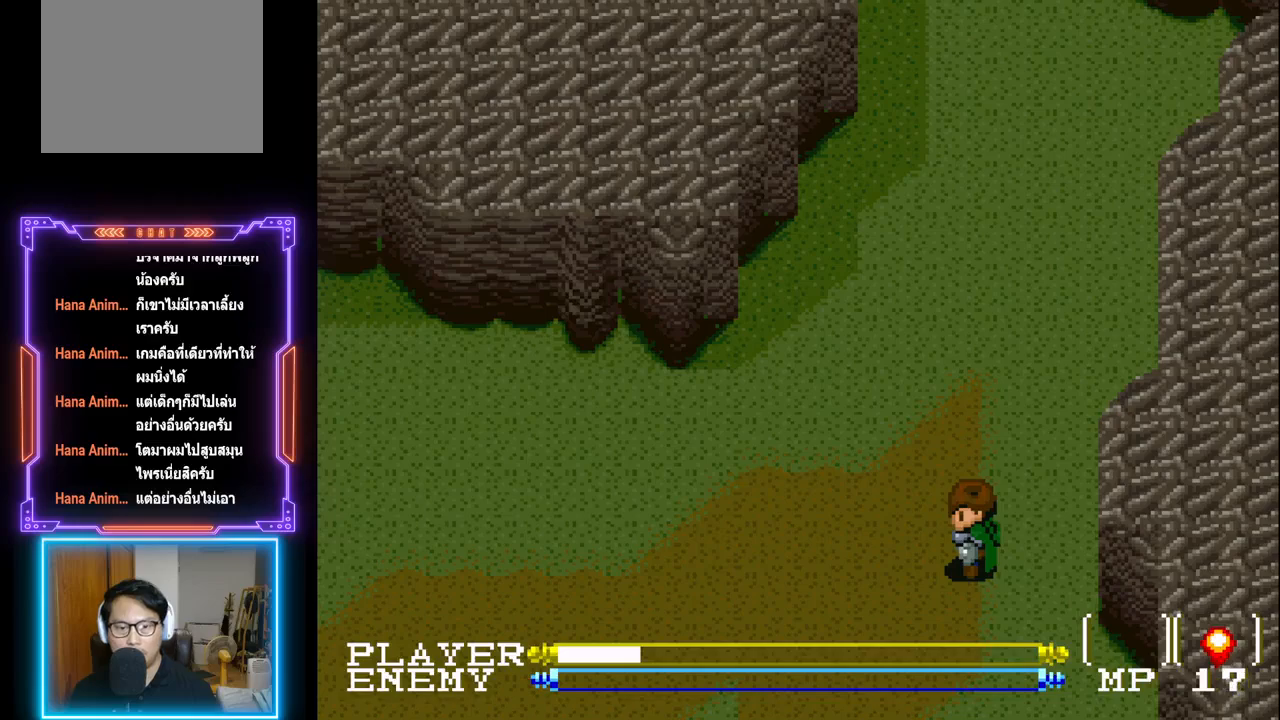
{"buttons": [], "left_stick": "center", "events": []}
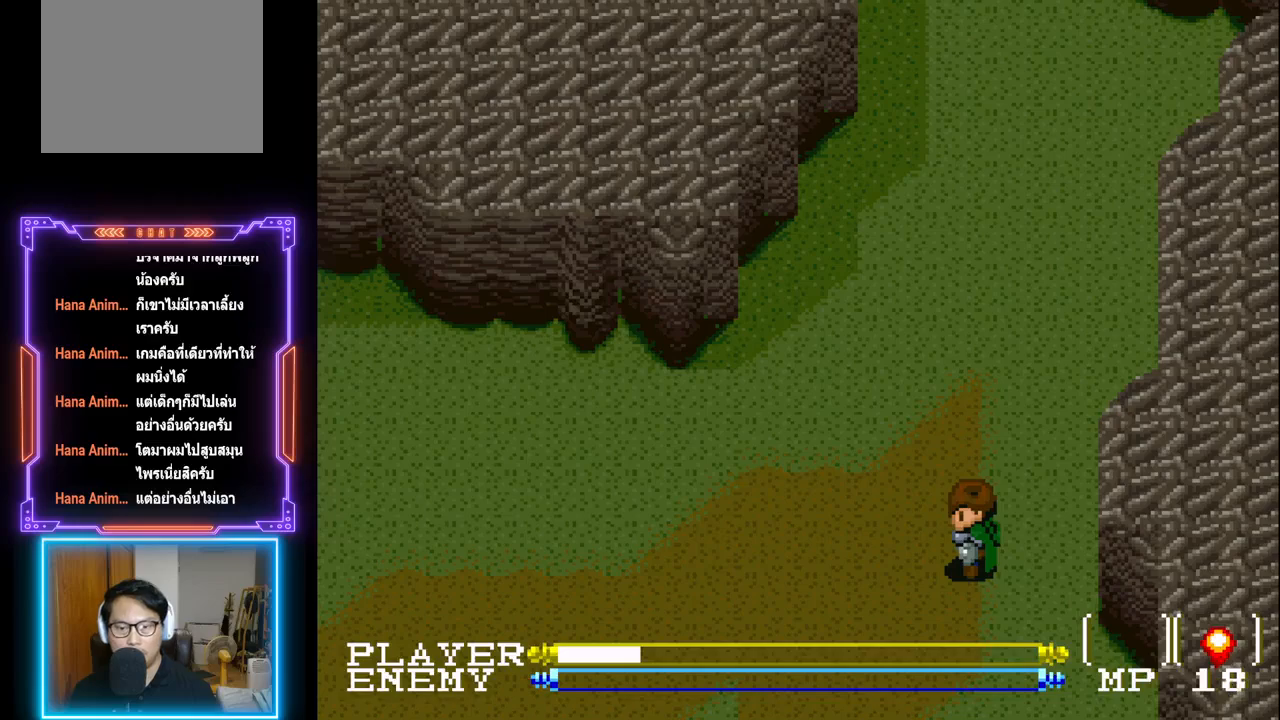
{"buttons": [], "left_stick": "center", "events": []}
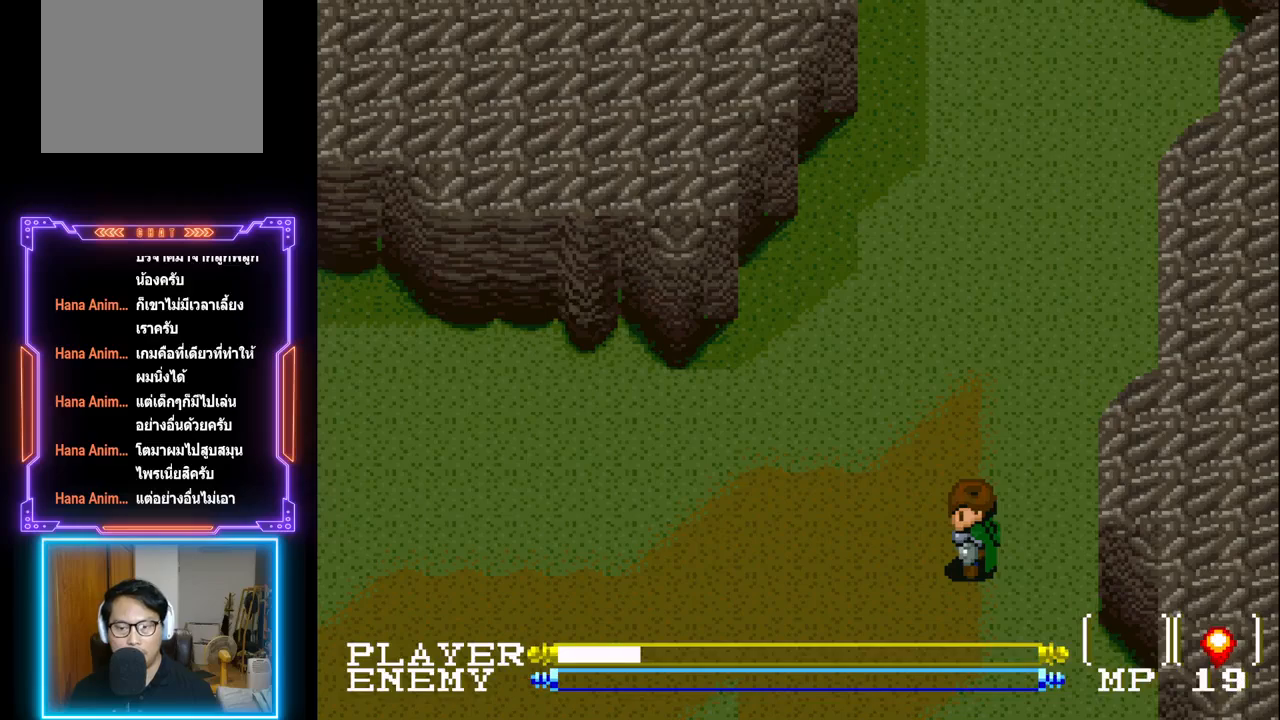
{"buttons": [], "left_stick": "center", "events": []}
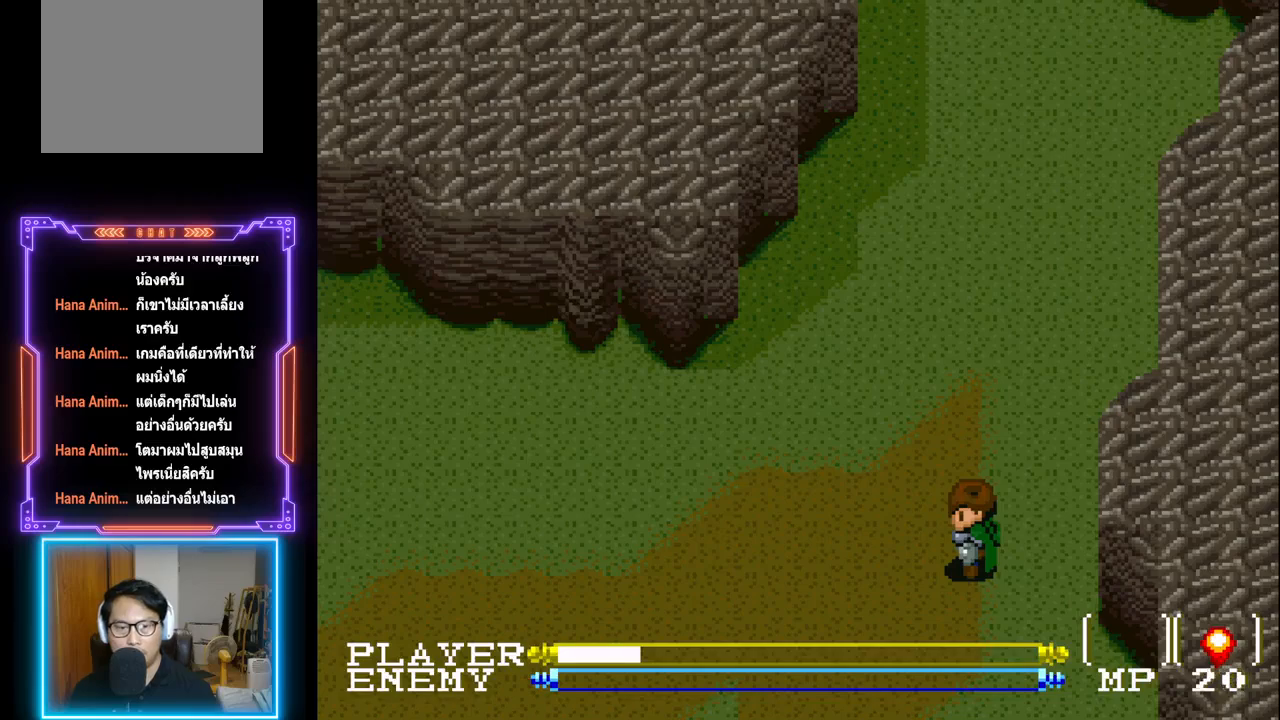
{"buttons": ["DPAD_LEFT"], "left_stick": "center", "events": [[300, "DPAD_LEFT", "down"]]}
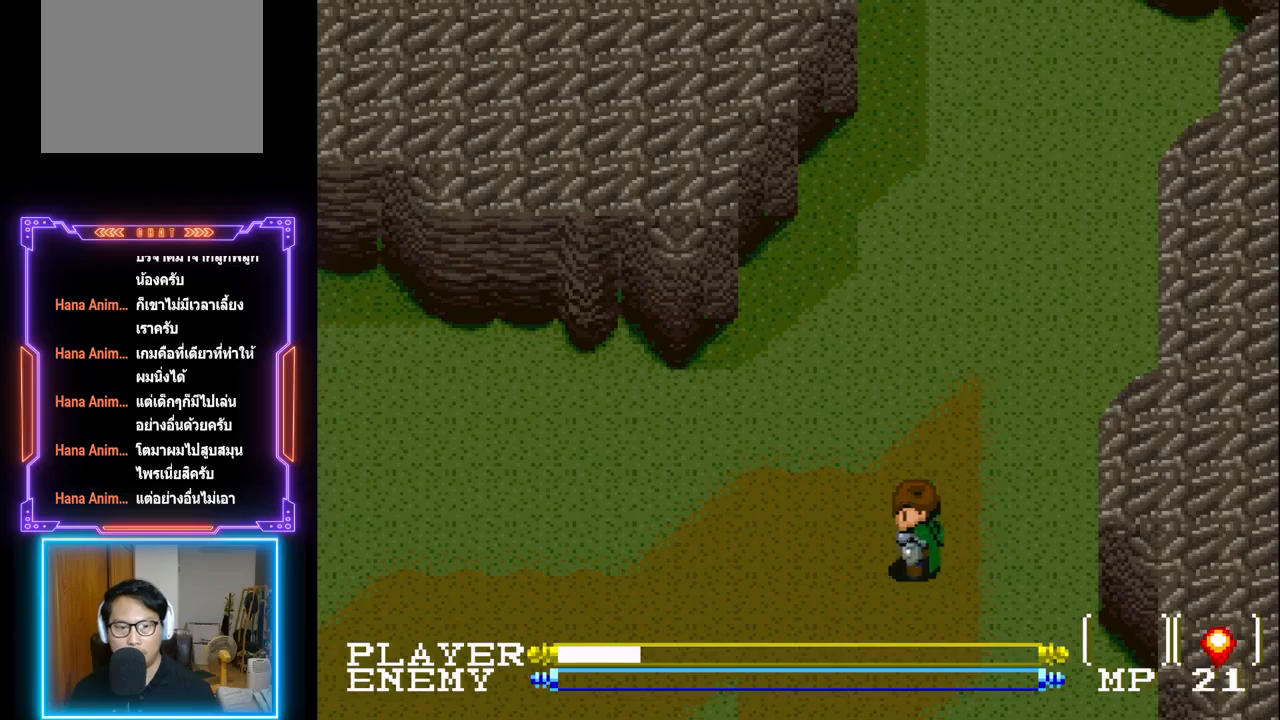
{"buttons": ["DPAD_LEFT"], "left_stick": "center", "events": []}
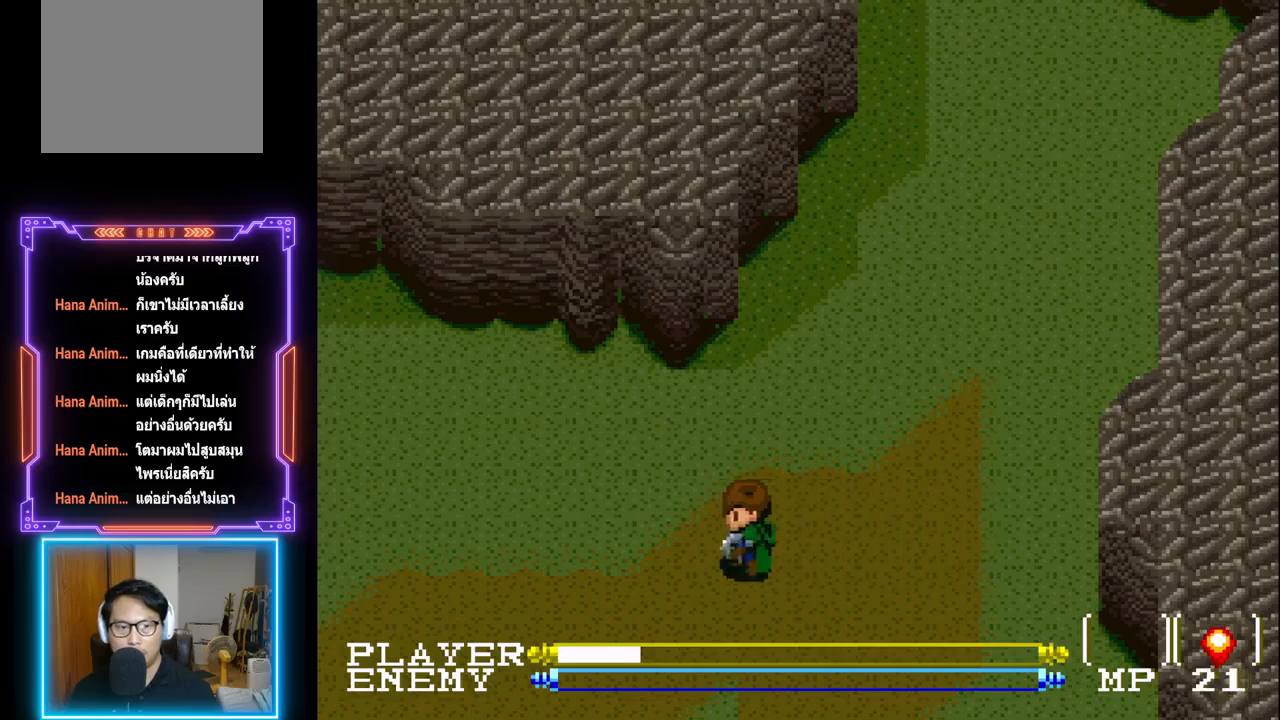
{"buttons": ["DPAD_LEFT"], "left_stick": "center", "events": []}
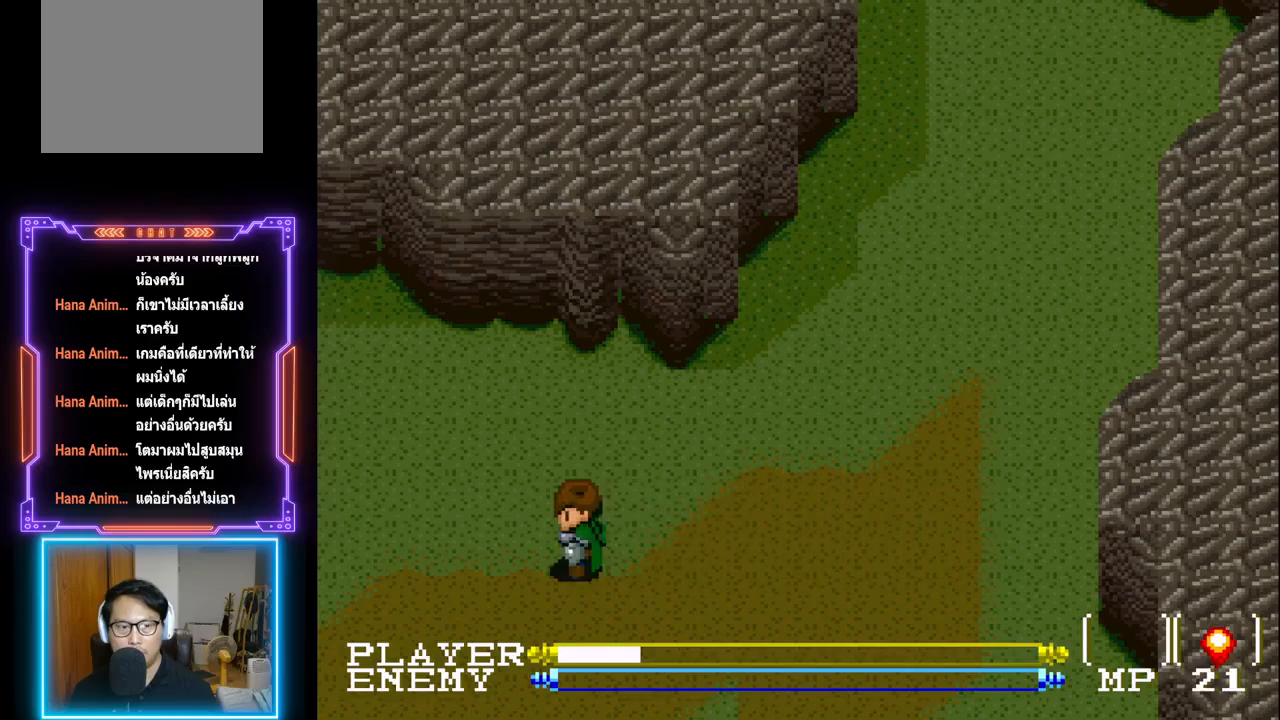
{"buttons": ["DPAD_LEFT"], "left_stick": "center", "events": []}
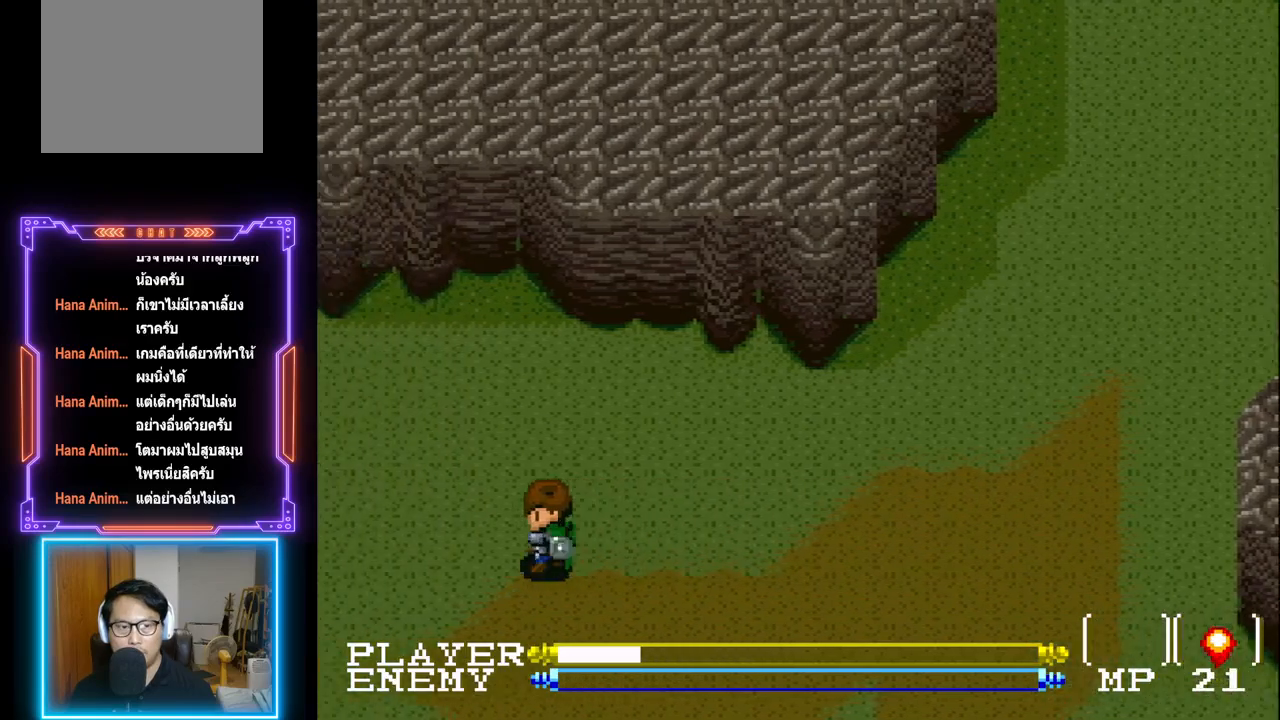
{"buttons": [], "left_stick": "center", "events": [[417, "DPAD_LEFT", "up"]]}
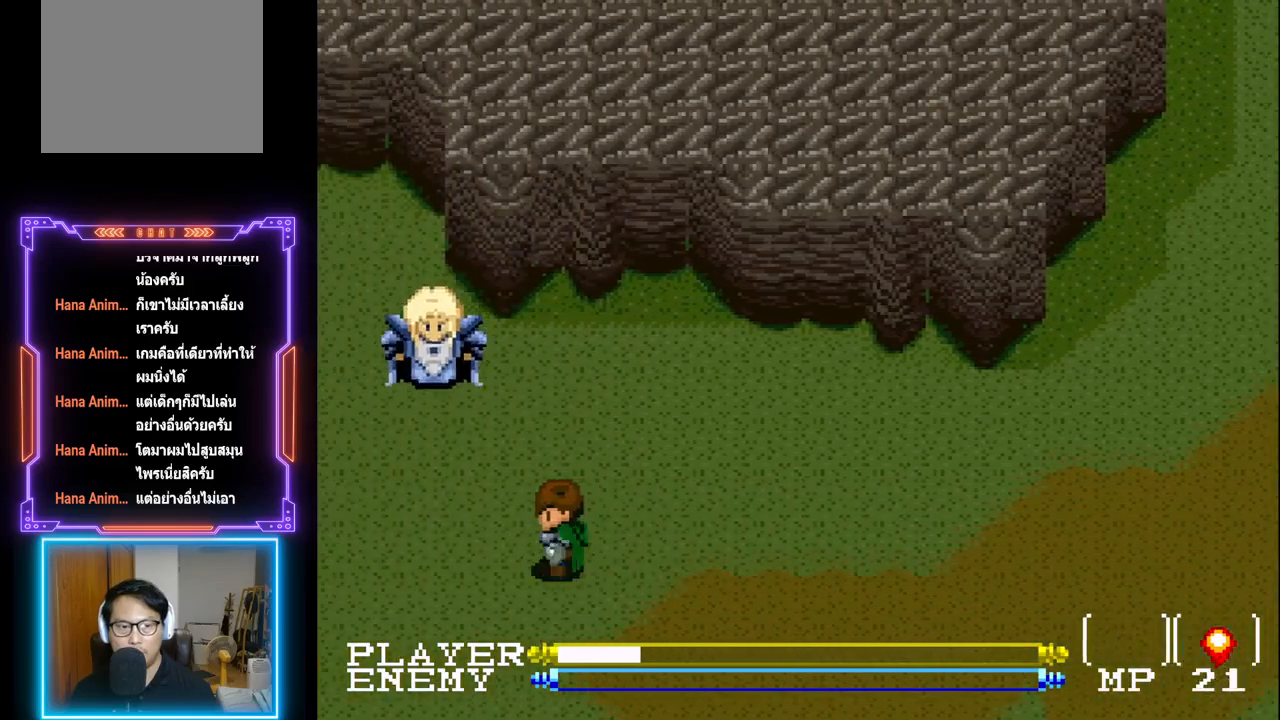
{"buttons": ["DPAD_RIGHT"], "left_stick": "center", "events": [[17, "DPAD_RIGHT", "down"]]}
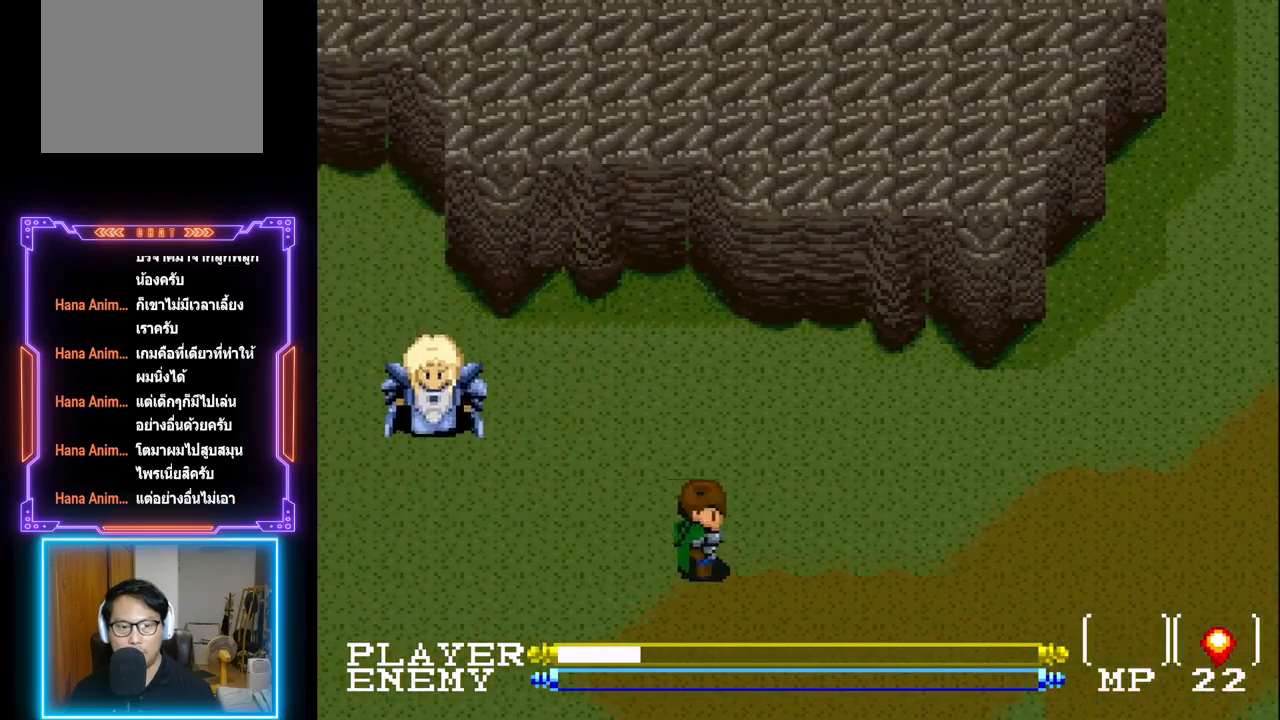
{"buttons": ["DPAD_RIGHT"], "left_stick": "center", "events": []}
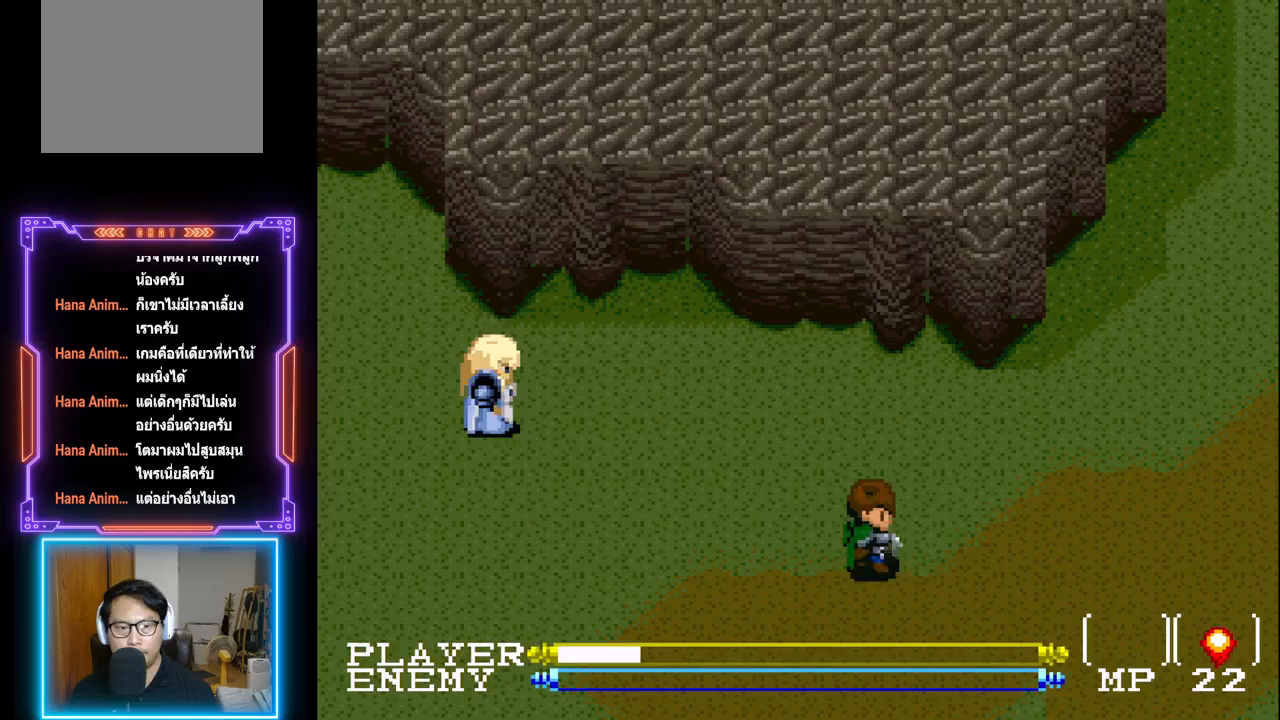
{"buttons": ["DPAD_UP"], "left_stick": "center", "events": [[250, "DPAD_UP", "down"], [283, "DPAD_RIGHT", "up"]]}
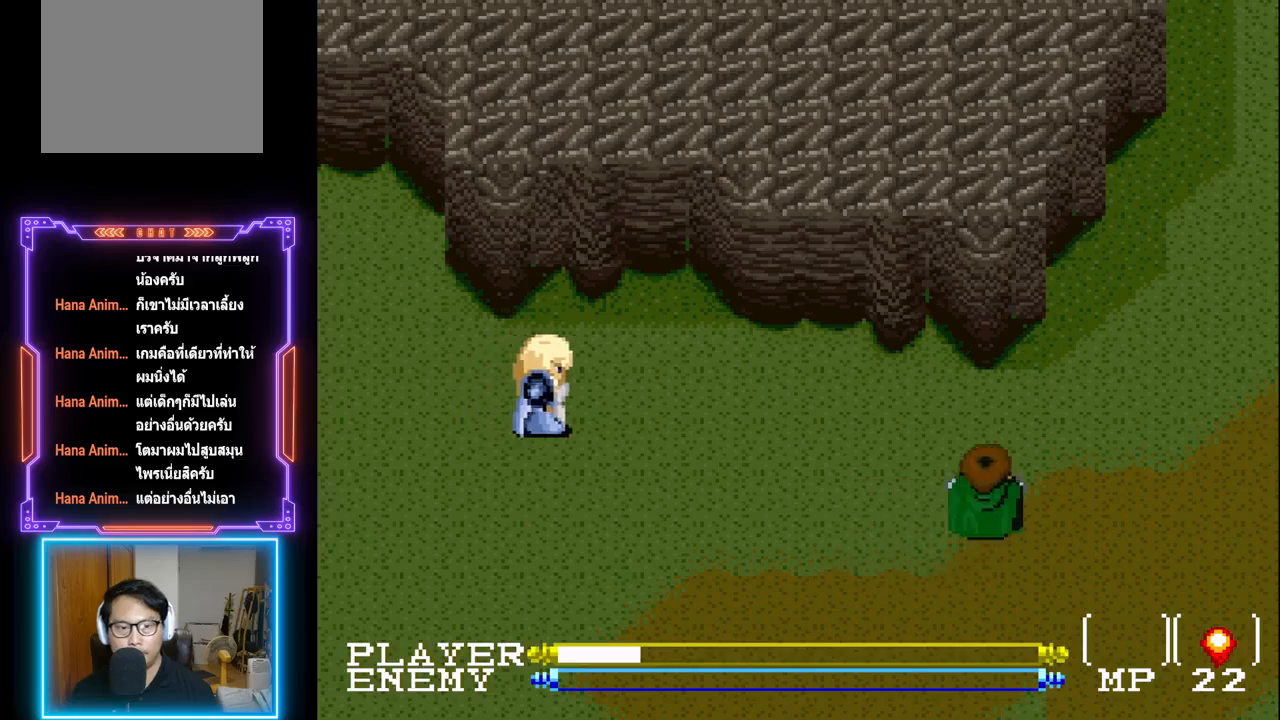
{"buttons": ["DPAD_UP"], "left_stick": "center", "events": [[100, "DPAD_RIGHT", "down"], [200, "DPAD_UP", "up"], [400, "DPAD_UP", "down"], [450, "DPAD_RIGHT", "up"]]}
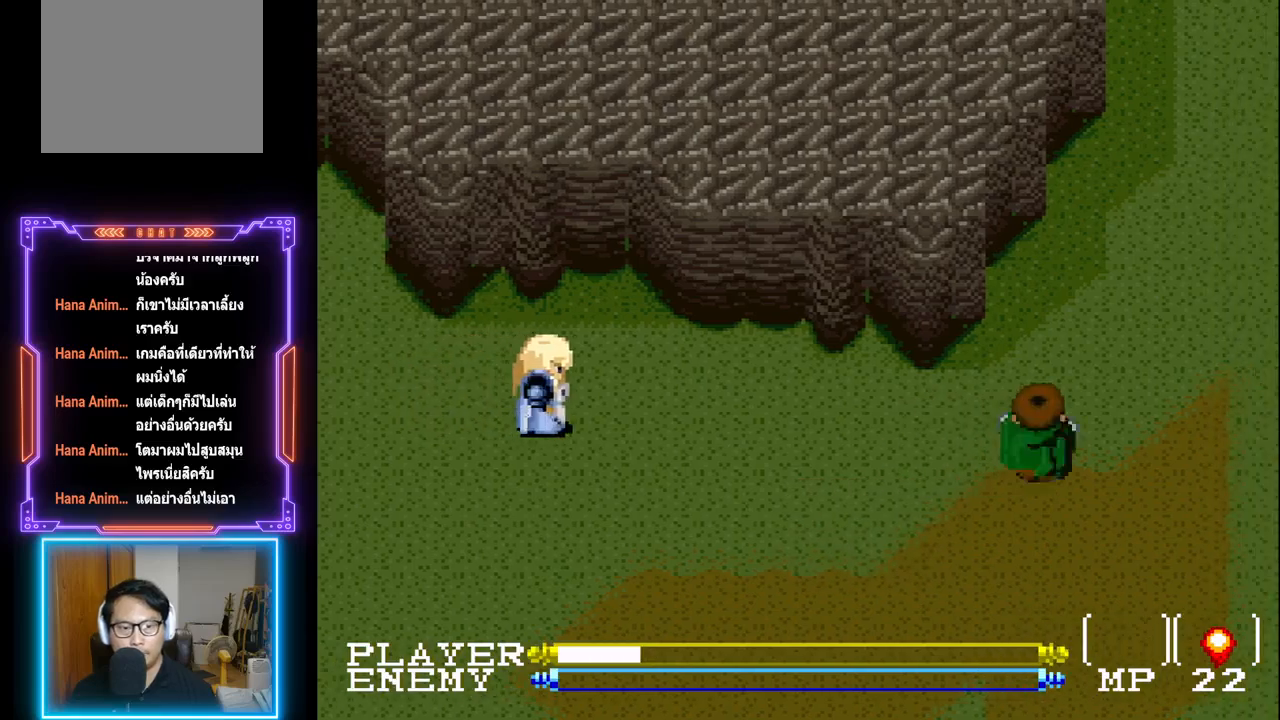
{"buttons": [], "left_stick": "center", "events": [[100, "DPAD_UP", "up"], [117, "DPAD_LEFT", "down"], [367, "DPAD_LEFT", "up"]]}
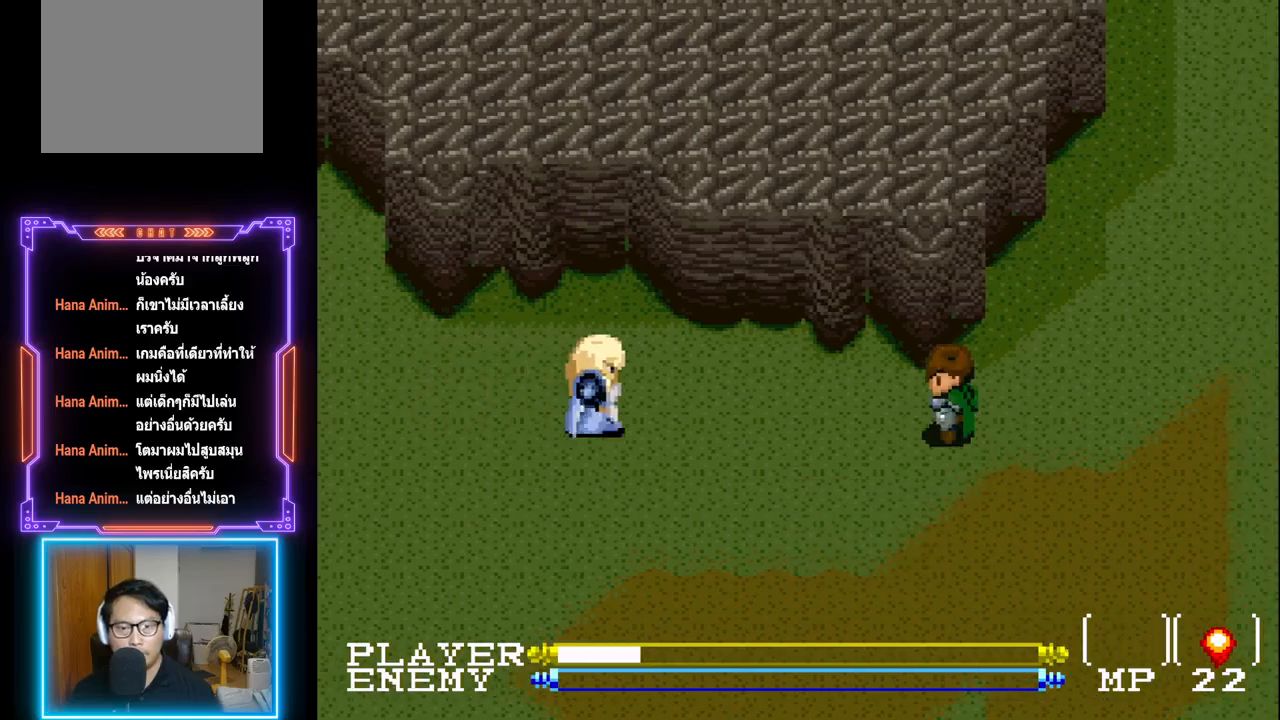
{"buttons": [], "left_stick": "center", "events": [[233, "DPAD_LEFT", "down"], [433, "DPAD_LEFT", "up"]]}
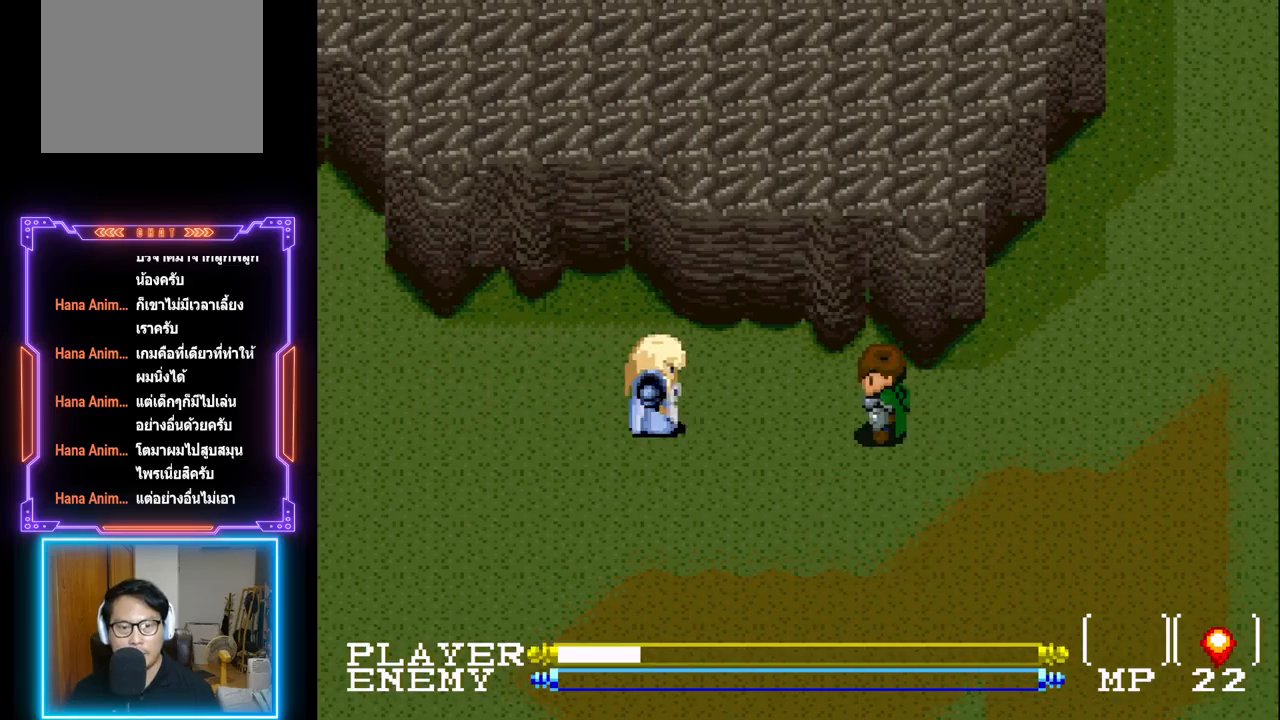
{"buttons": [], "left_stick": "center", "events": [[217, "CIRCLE", "down"], [267, "DPAD_LEFT", "down"], [350, "DPAD_LEFT", "up"], [433, "CIRCLE", "up"]]}
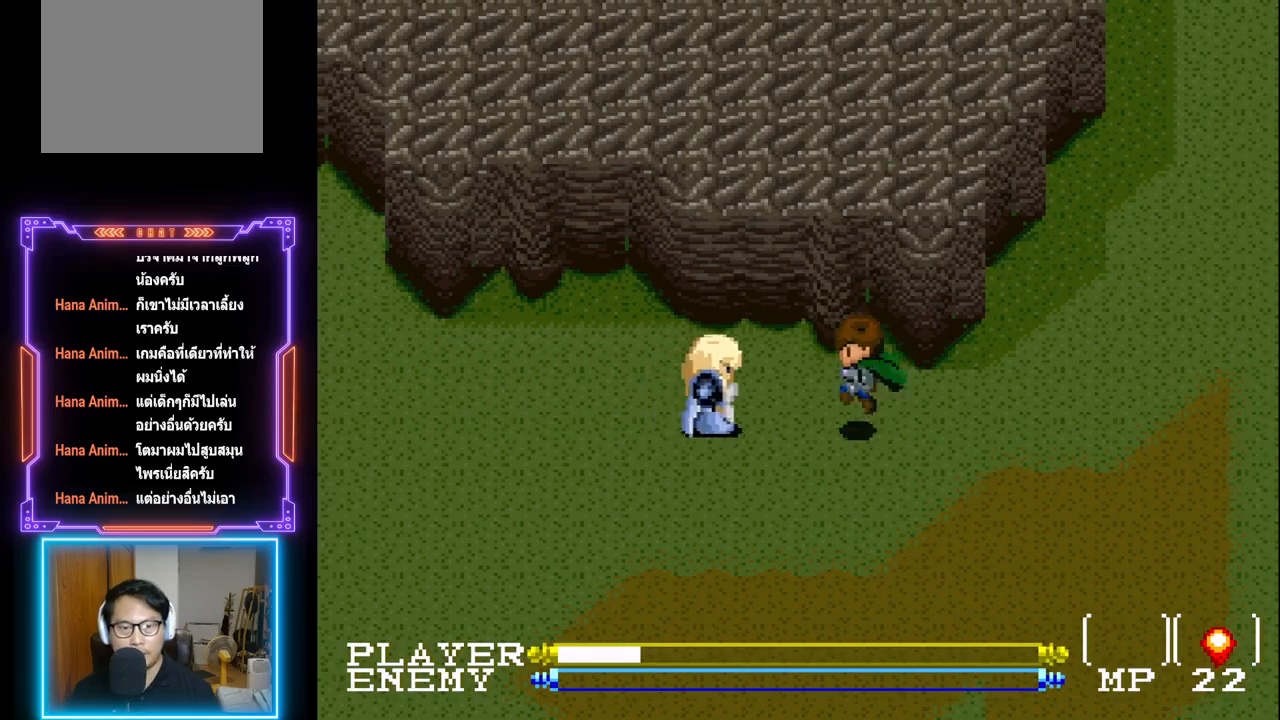
{"buttons": [], "left_stick": "center", "events": [[17, "DPAD_LEFT", "down"], [83, "CIRCLE", "down"], [100, "CROSS", "down"], [117, "DPAD_LEFT", "up"], [167, "CIRCLE", "up"], [167, "CROSS", "up"], [250, "CROSS", "down"], [333, "CROSS", "up"], [383, "CROSS", "down"], [483, "CROSS", "up"]]}
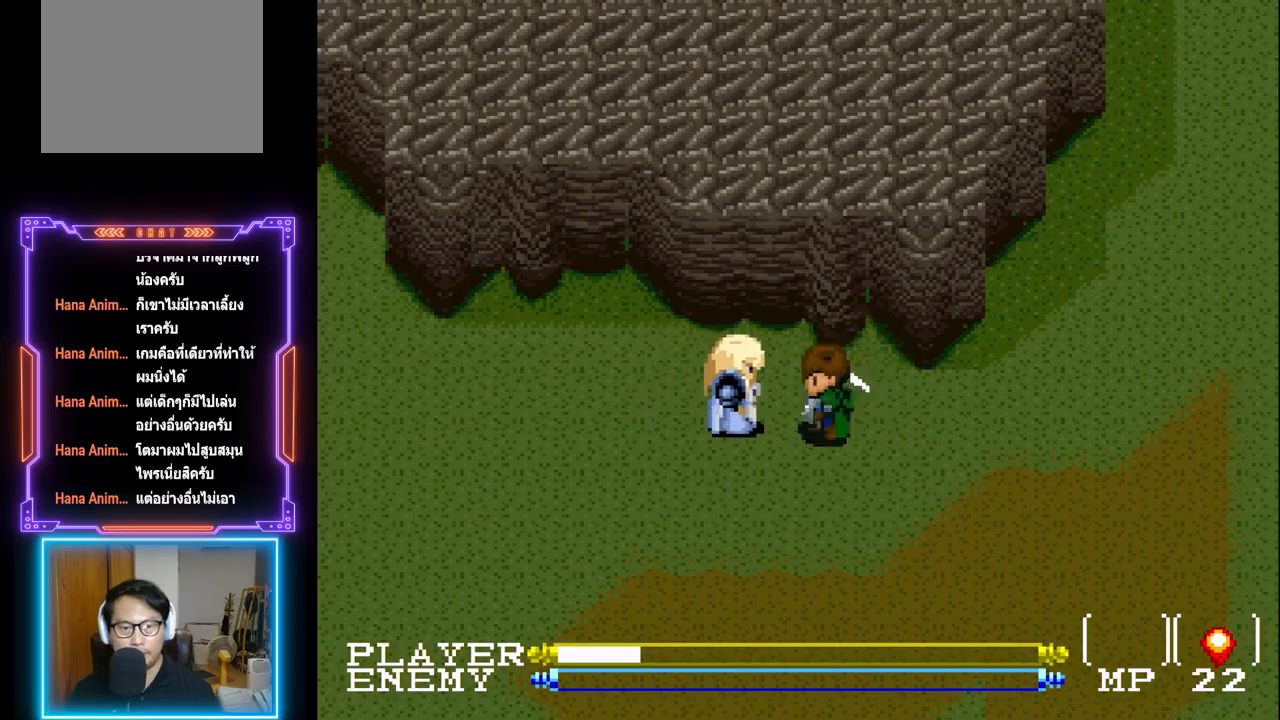
{"buttons": ["DPAD_RIGHT"], "left_stick": "center", "events": [[17, "DPAD_RIGHT", "down"]]}
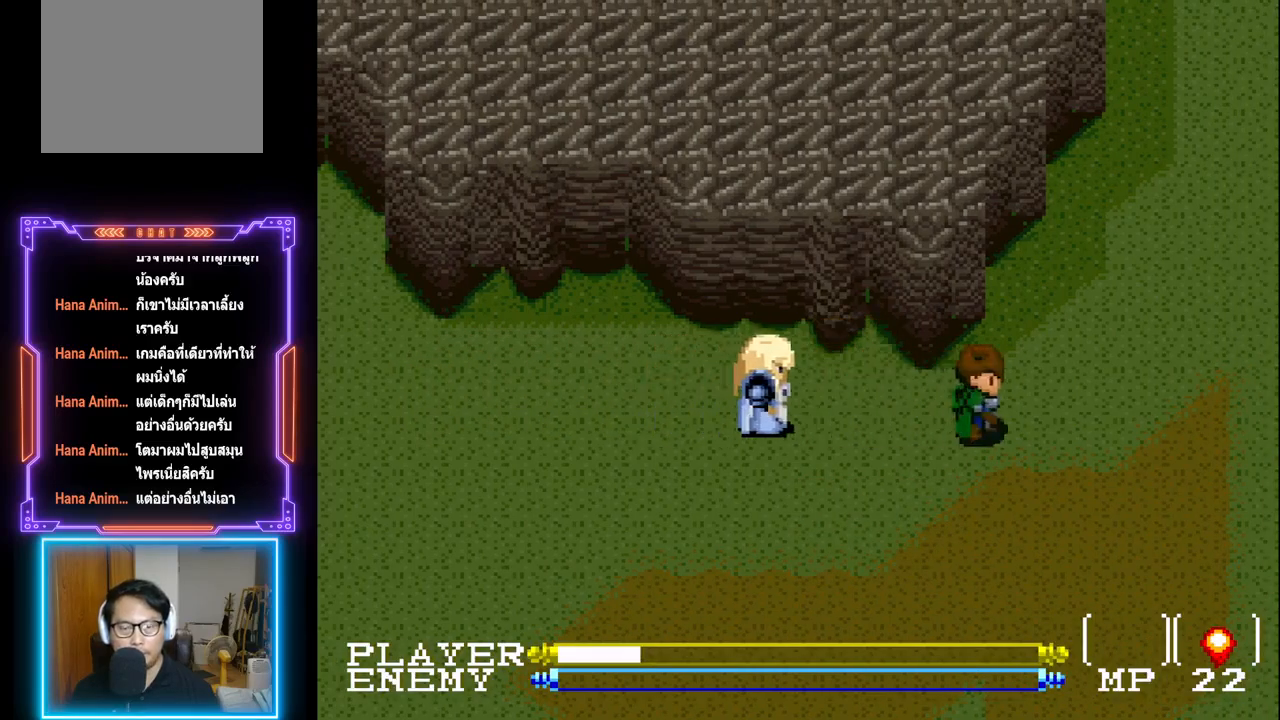
{"buttons": ["CROSS", "CIRCLE", "DPAD_RIGHT"], "left_stick": "center", "events": [[267, "CIRCLE", "down"], [500, "CROSS", "down"]]}
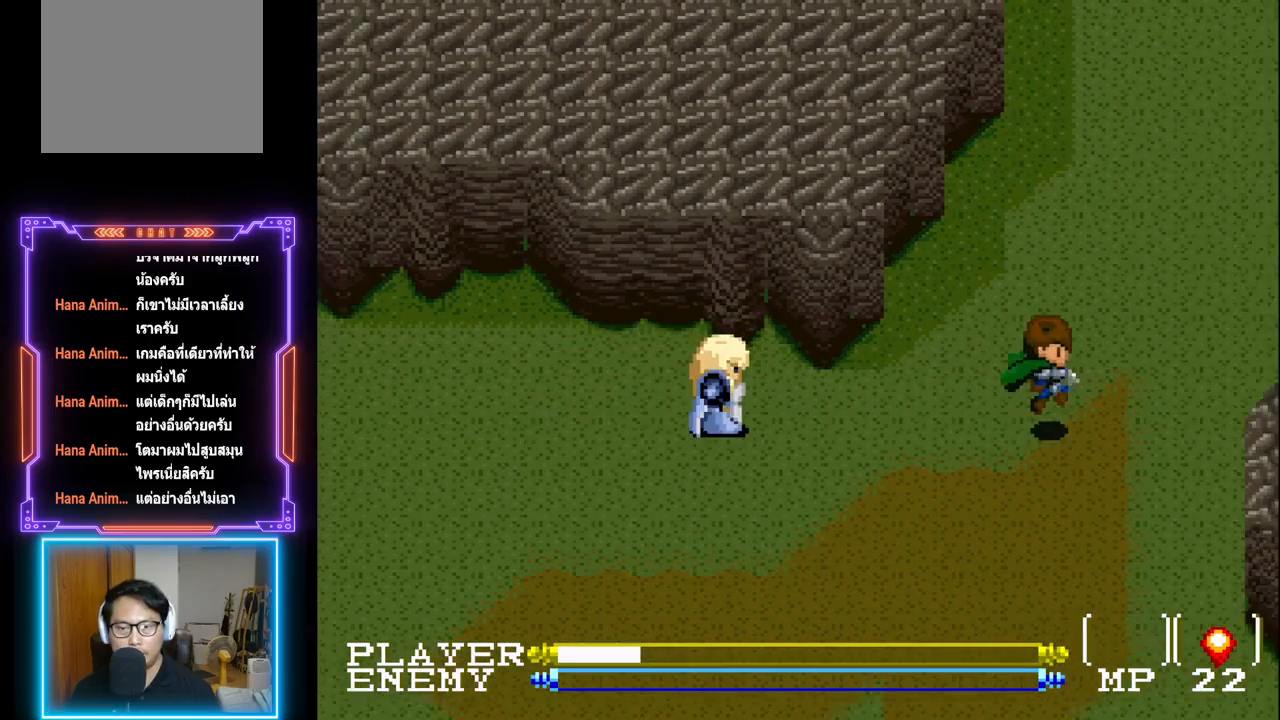
{"buttons": ["CIRCLE", "DPAD_RIGHT"], "left_stick": "center", "events": [[117, "CIRCLE", "up"], [117, "CROSS", "up"], [183, "CIRCLE", "down"], [267, "CIRCLE", "up"], [317, "CIRCLE", "down"], [450, "CIRCLE", "up"], [467, "CIRCLE", "down"]]}
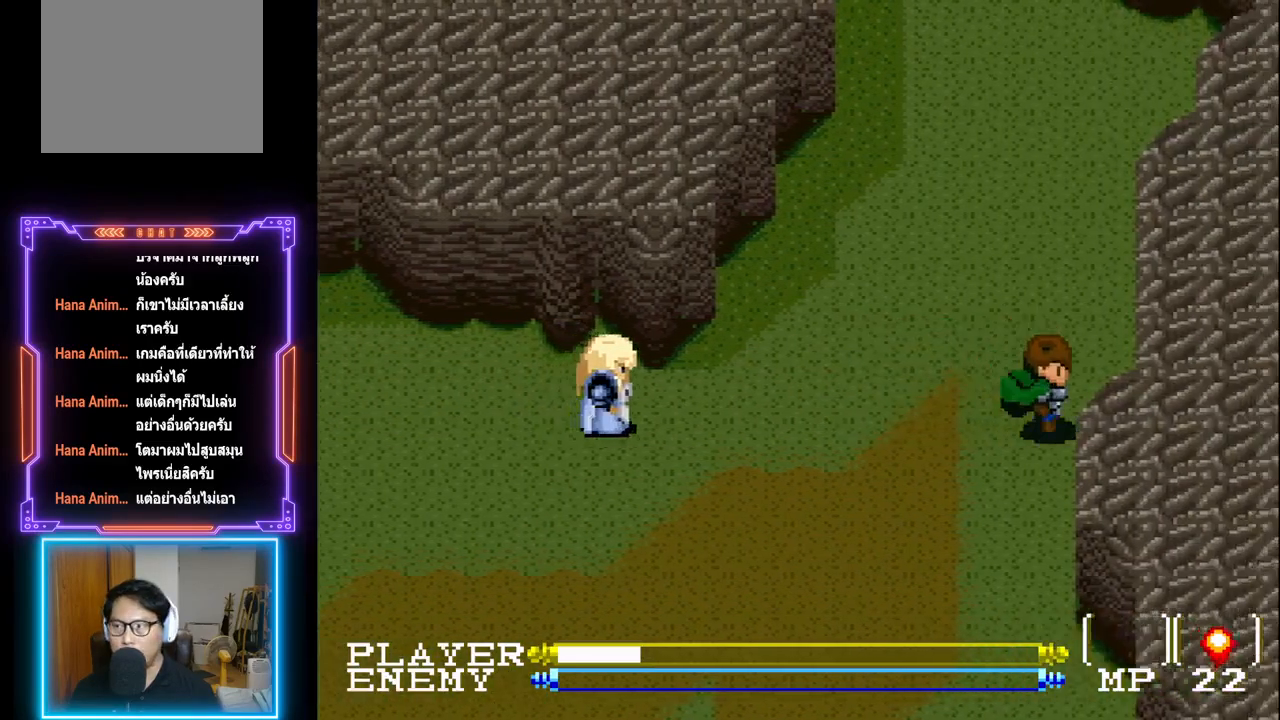
{"buttons": ["CIRCLE", "DPAD_UP"], "left_stick": "center", "events": [[17, "CROSS", "down"], [117, "CROSS", "up"], [117, "DPAD_RIGHT", "up"], [150, "CIRCLE", "up"], [183, "DPAD_UP", "down"], [283, "CIRCLE", "down"], [417, "CIRCLE", "up"], [433, "CIRCLE", "down"]]}
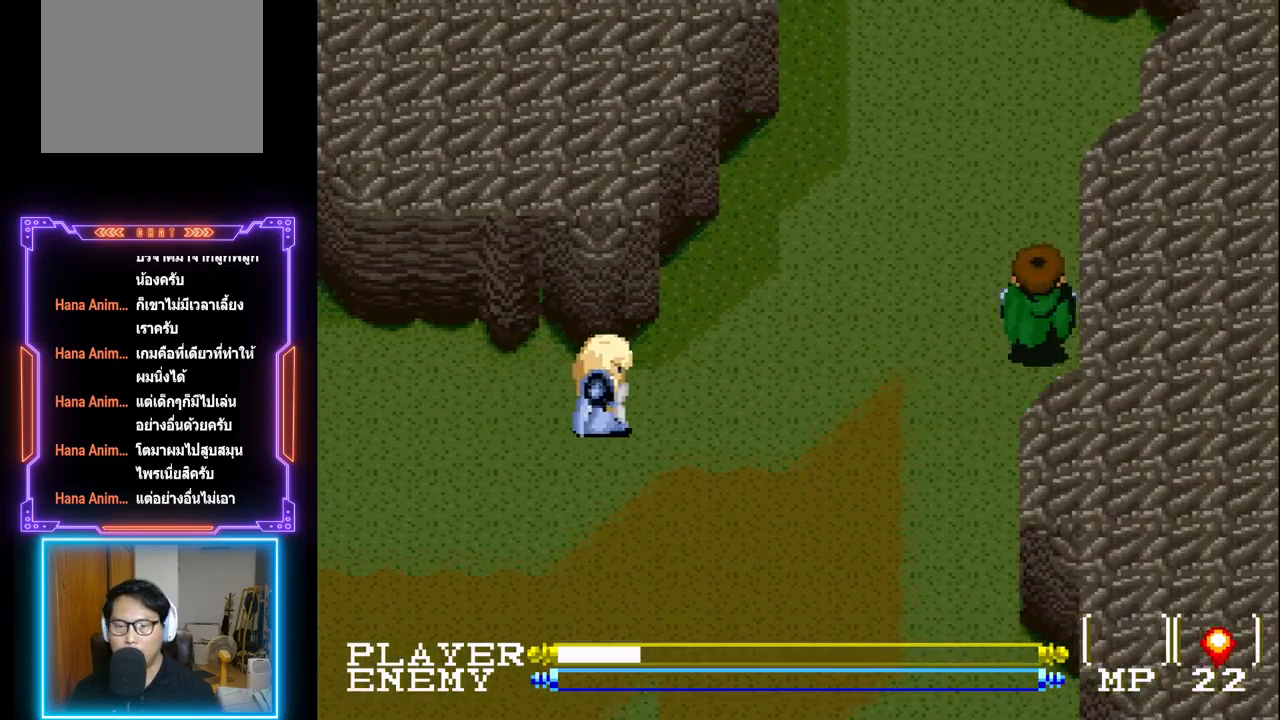
{"buttons": ["CROSS", "CIRCLE", "DPAD_UP"], "left_stick": "center", "events": [[67, "CIRCLE", "up"], [117, "CIRCLE", "down"], [133, "CROSS", "down"], [217, "CROSS", "up"], [233, "CIRCLE", "up"], [283, "CIRCLE", "down"], [317, "CROSS", "down"], [400, "CIRCLE", "up"], [400, "CROSS", "up"], [467, "CIRCLE", "down"], [483, "CROSS", "down"]]}
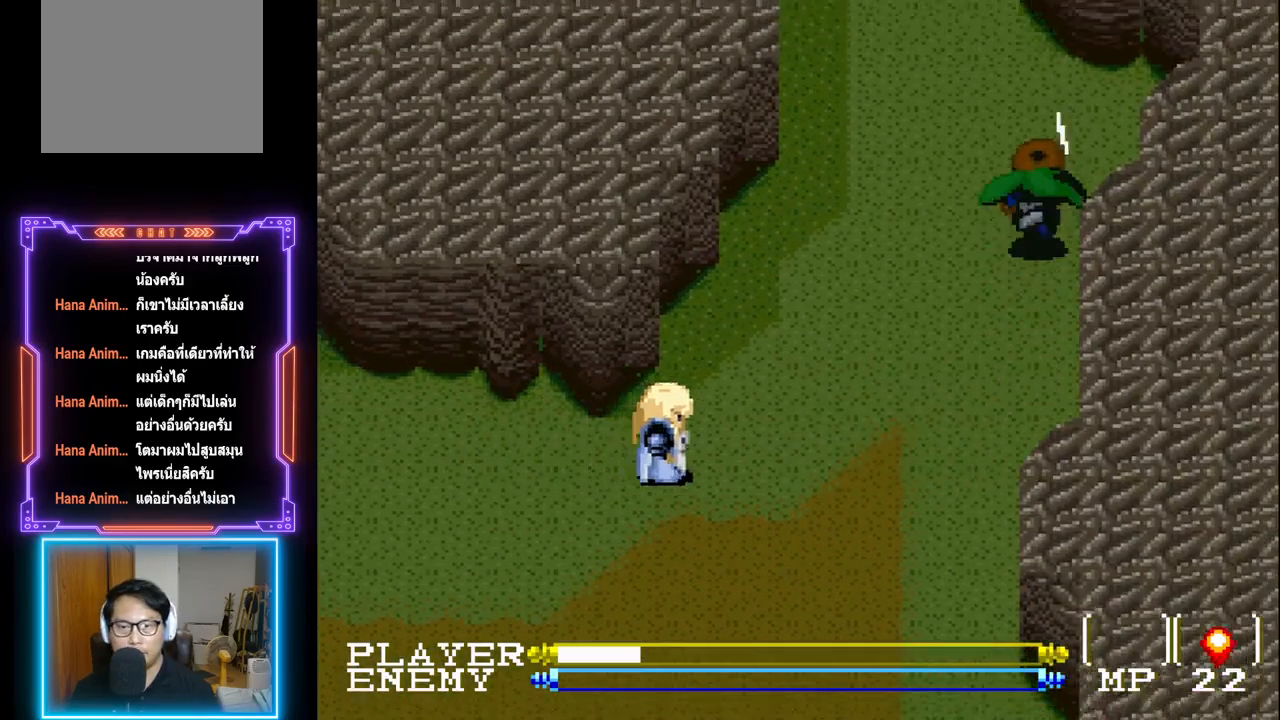
{"buttons": ["DPAD_UP"], "left_stick": "center", "events": [[83, "CIRCLE", "up"], [83, "CROSS", "up"], [150, "CIRCLE", "down"], [150, "CROSS", "down"], [250, "CIRCLE", "up"], [250, "CROSS", "up"], [317, "CIRCLE", "down"], [333, "CROSS", "down"], [400, "CIRCLE", "up"], [400, "CROSS", "up"]]}
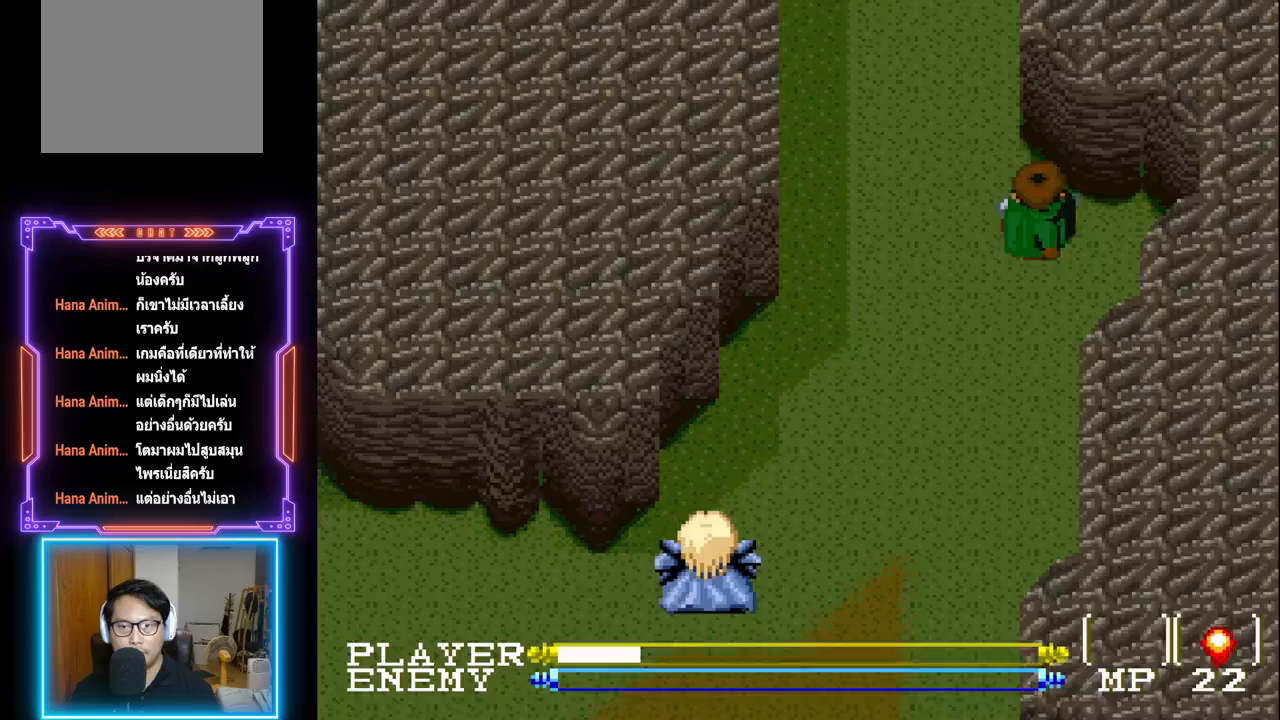
{"buttons": ["CIRCLE", "DPAD_UP", "DPAD_RIGHT"], "left_stick": "center", "events": [[100, "DPAD_LEFT", "down"], [100, "DPAD_UP", "up"], [433, "DPAD_LEFT", "up"], [433, "DPAD_UP", "down"], [467, "DPAD_RIGHT", "down"], [500, "CIRCLE", "down"]]}
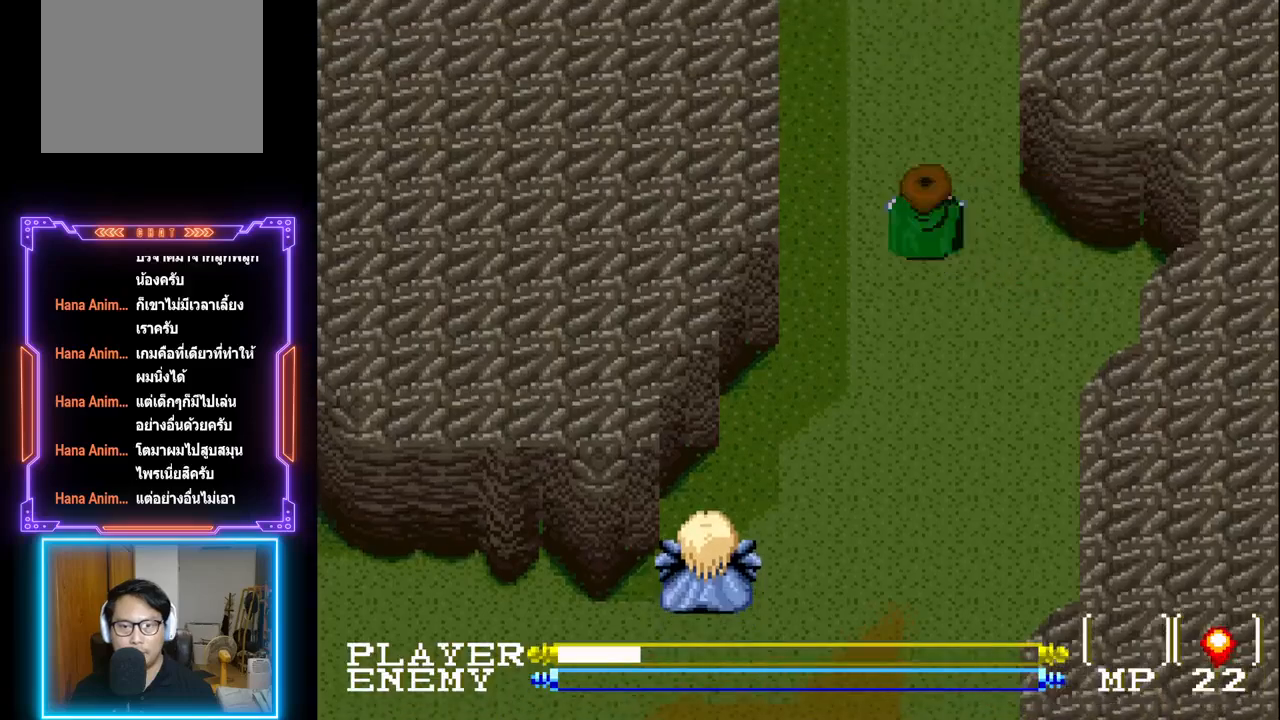
{"buttons": ["CROSS", "CIRCLE", "DPAD_UP"], "left_stick": "center", "events": [[17, "DPAD_RIGHT", "up"], [150, "CIRCLE", "up"], [183, "CIRCLE", "down"], [317, "CIRCLE", "up"], [383, "CIRCLE", "down"], [400, "CROSS", "down"]]}
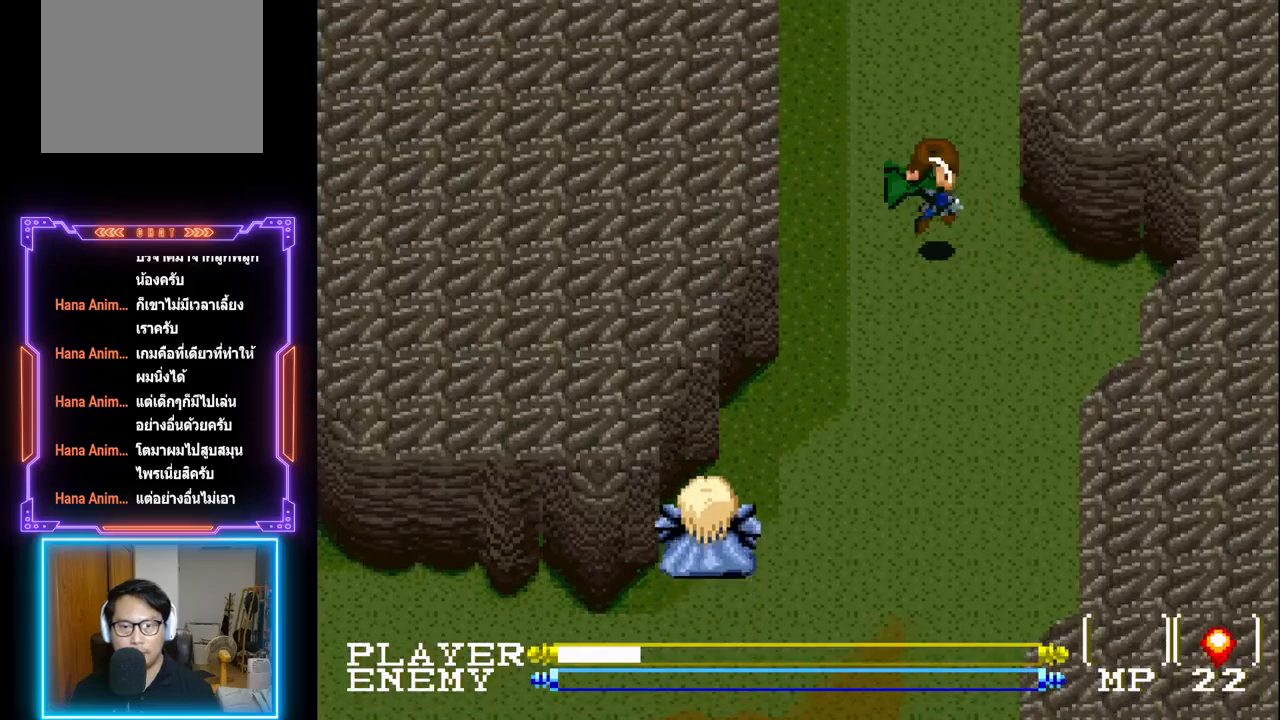
{"buttons": ["DPAD_UP"], "left_stick": "center", "events": [[17, "CIRCLE", "up"], [17, "CROSS", "up"], [83, "CIRCLE", "down"], [100, "CROSS", "down"], [183, "CROSS", "up"], [200, "CIRCLE", "up"], [250, "DPAD_UP", "up"], [450, "DPAD_UP", "down"]]}
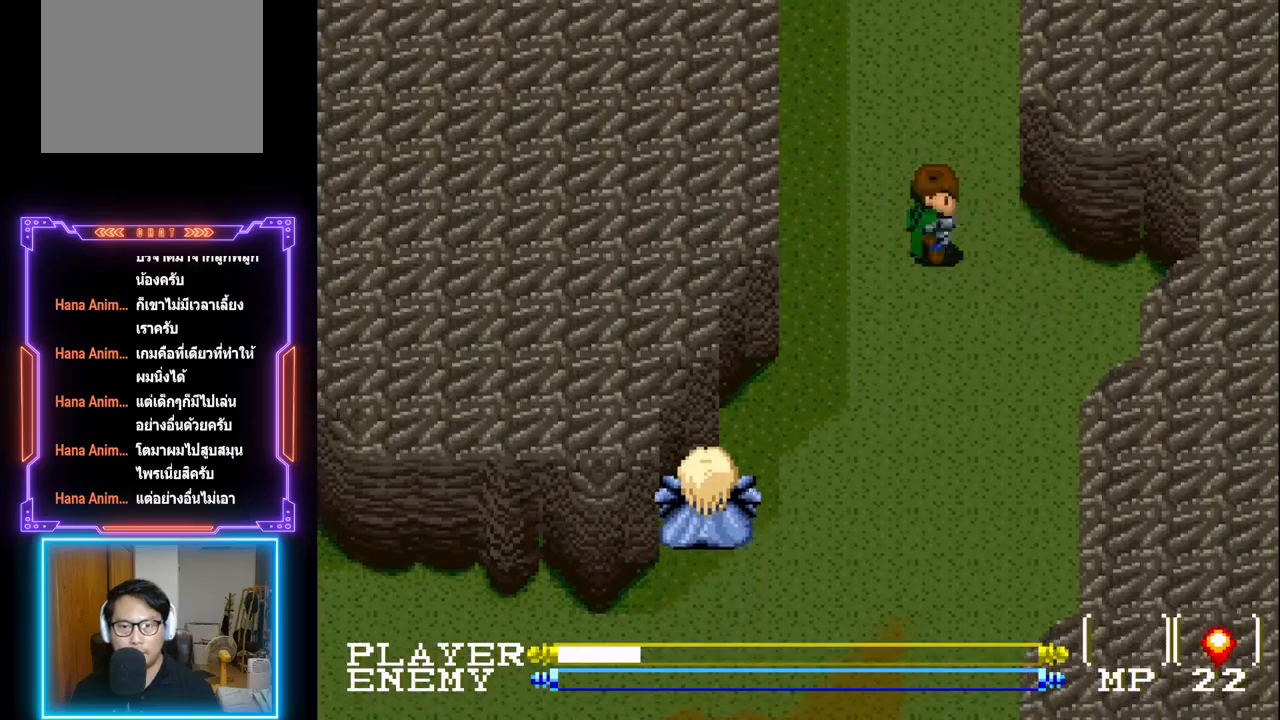
{"buttons": ["DPAD_UP"], "left_stick": "center", "events": []}
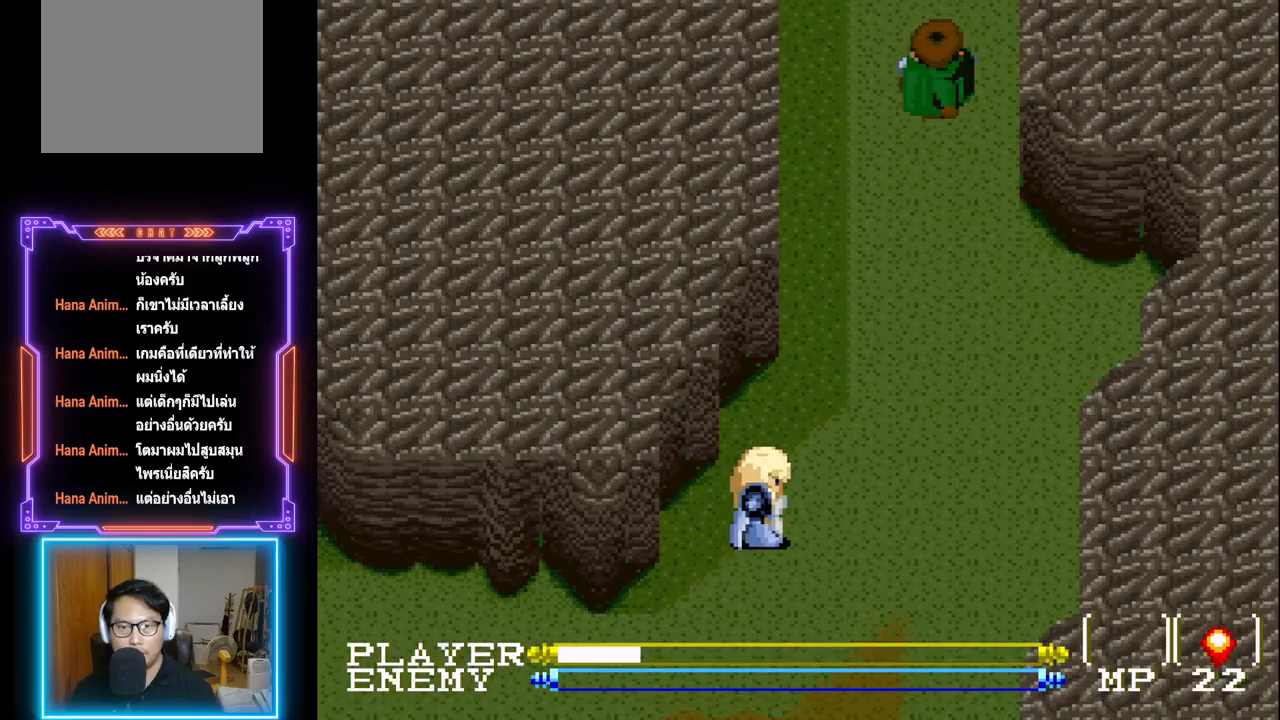
{"buttons": [], "left_stick": "center", "events": [[483, "DPAD_UP", "up"]]}